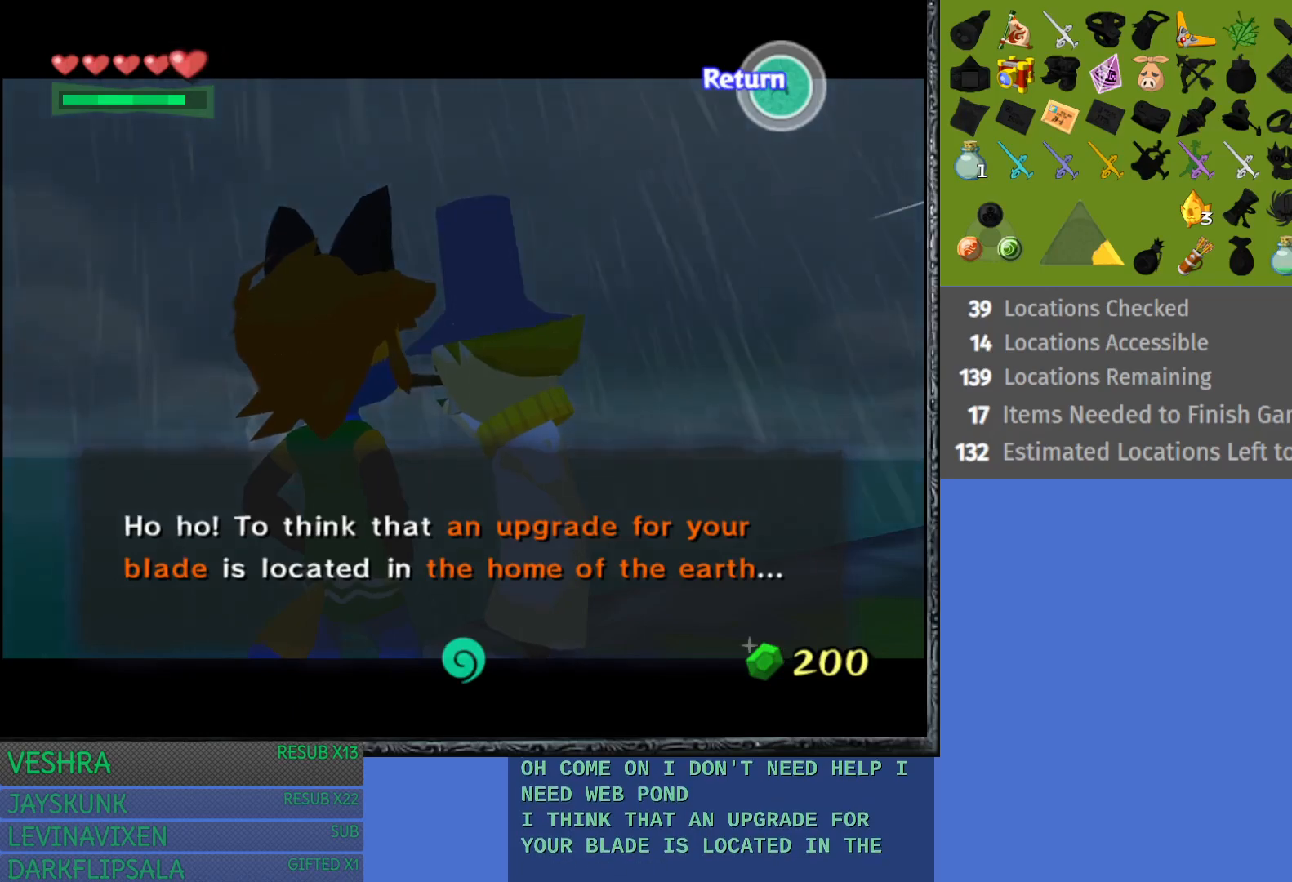
Gameplay with a controller (PlayStation layout); each line is a JSON object with the inputs held at the frame after it. "events" lists button and stick changes between this image and that frame as [ms after this image, input, new state], when the widget could be followed in between.
{"buttons": [], "left_stick": "center", "right_stick": "center", "events": [[67, "CROSS", "down"], [300, "CROSS", "up"]]}
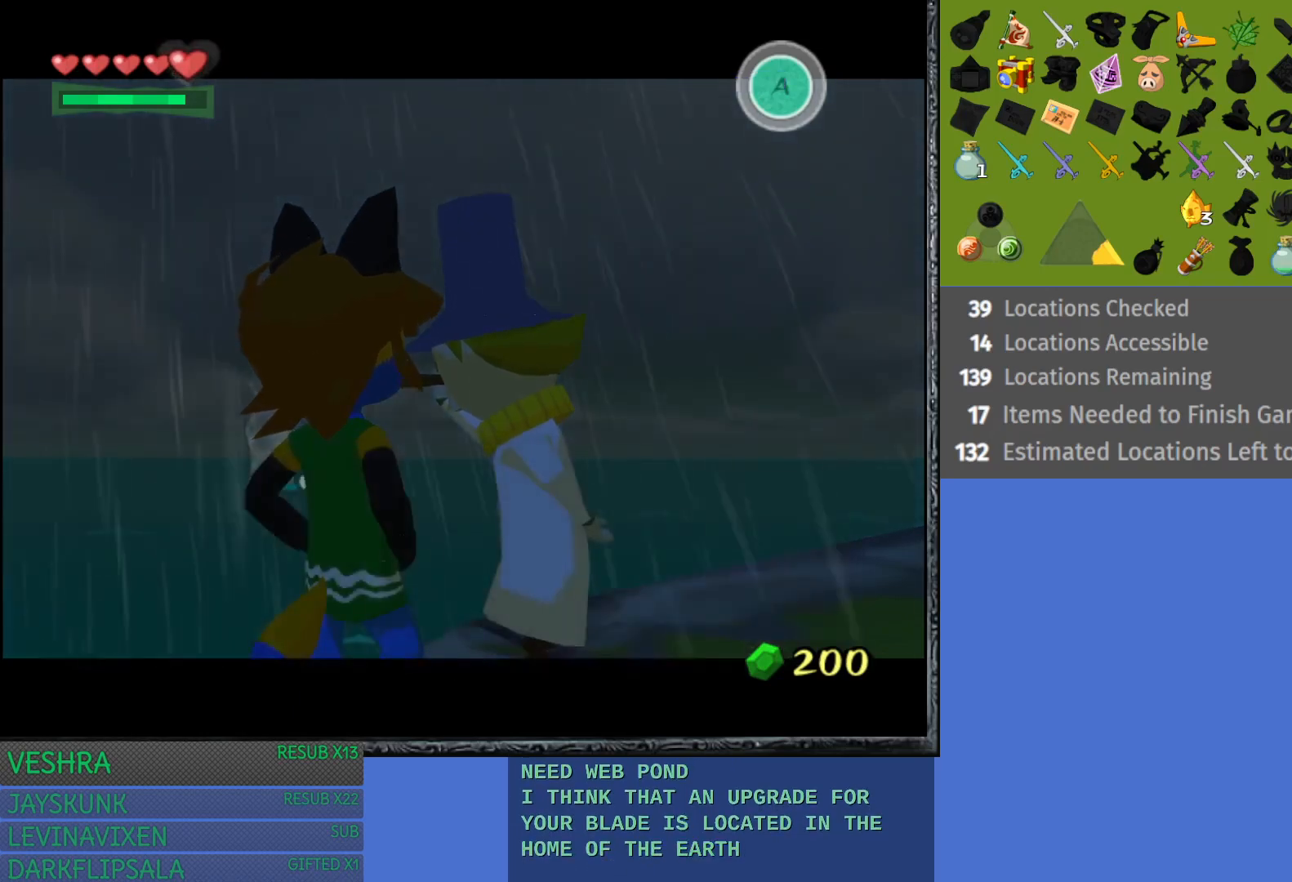
{"buttons": [], "left_stick": "center", "right_stick": "center", "events": []}
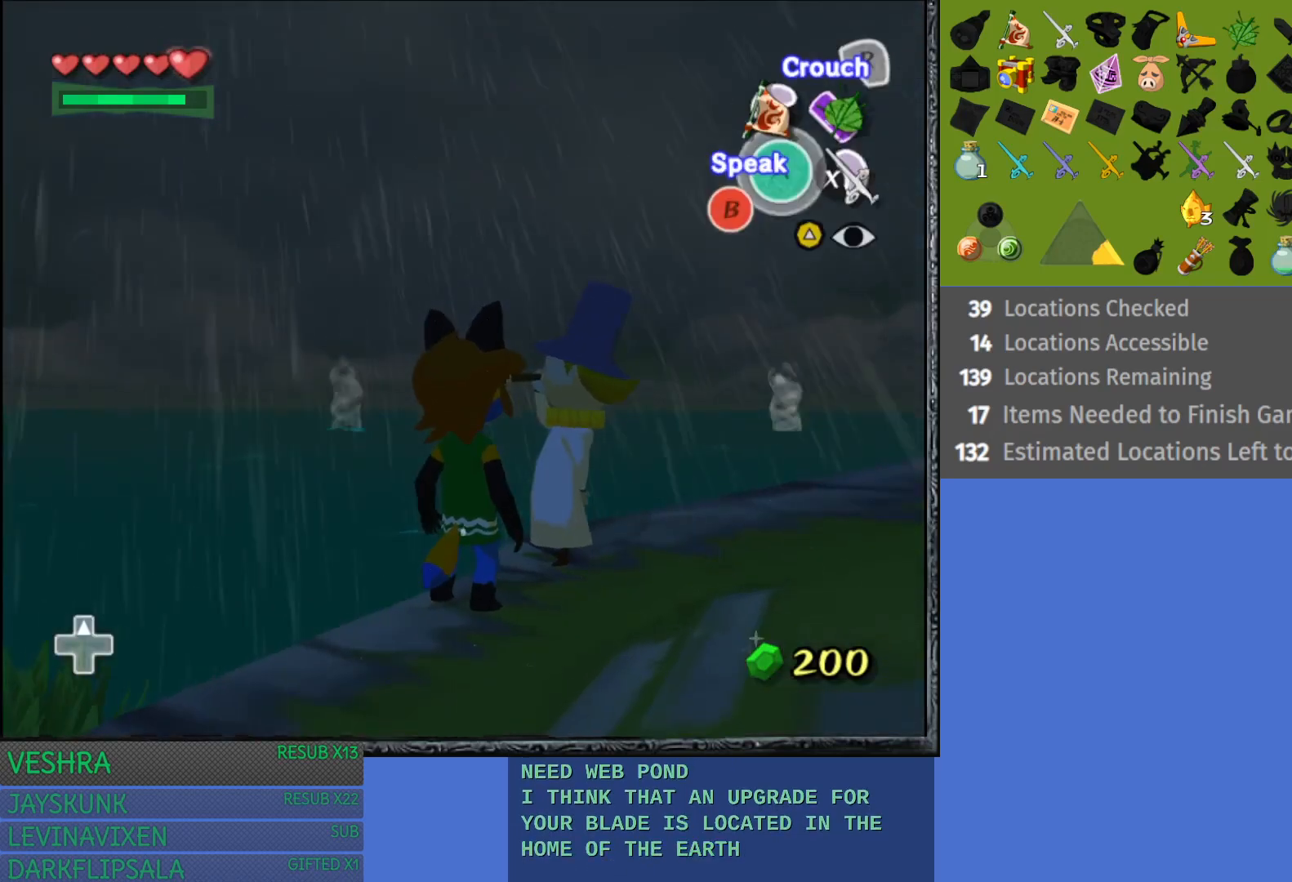
{"buttons": [], "left_stick": "center", "right_stick": "center", "events": [[150, "left_stick", "left"], [383, "left_stick", "center"]]}
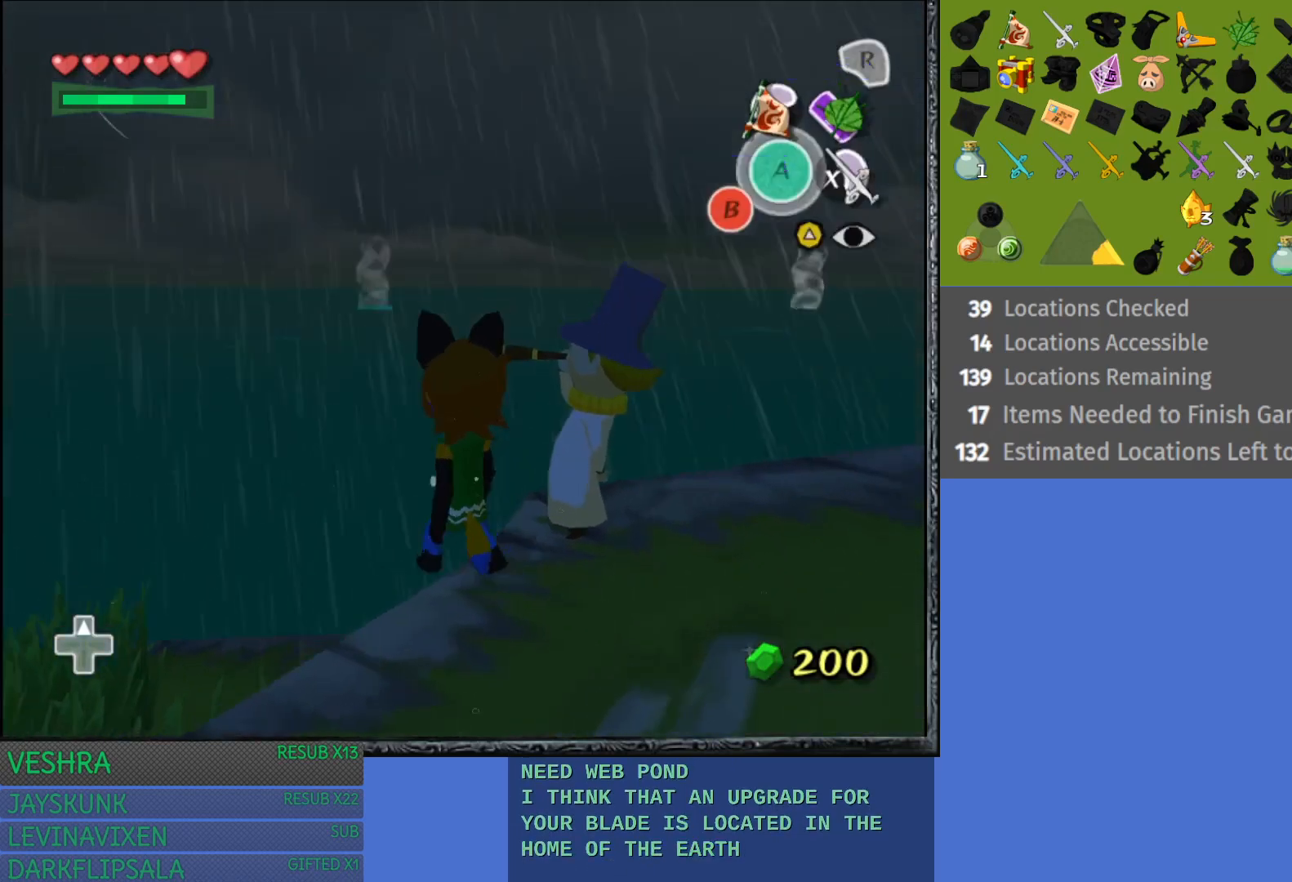
{"buttons": [], "left_stick": "center", "right_stick": "center", "events": []}
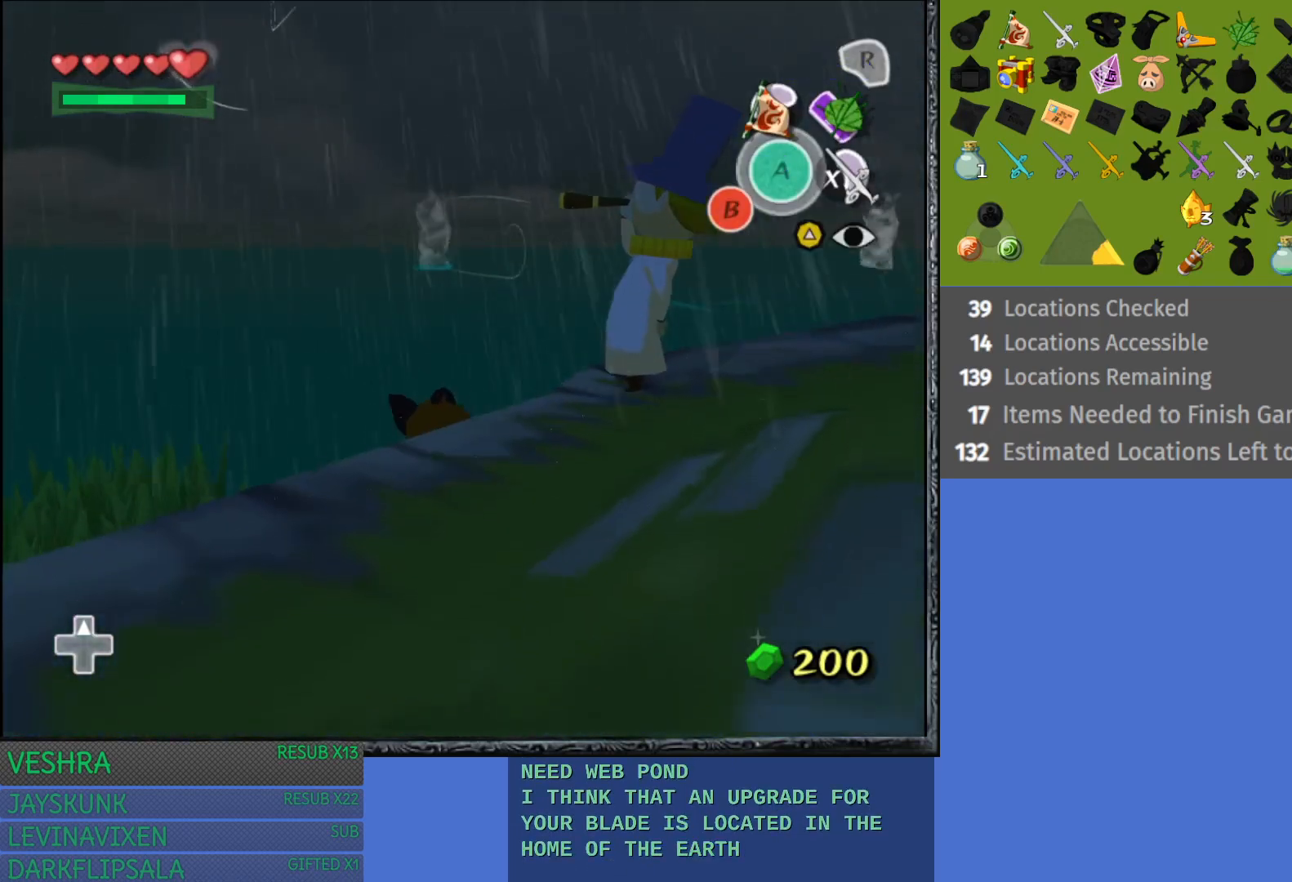
{"buttons": ["L1"], "left_stick": "center", "right_stick": "center", "events": [[133, "left_stick", "left"], [350, "L1", "down"], [383, "left_stick", "center"]]}
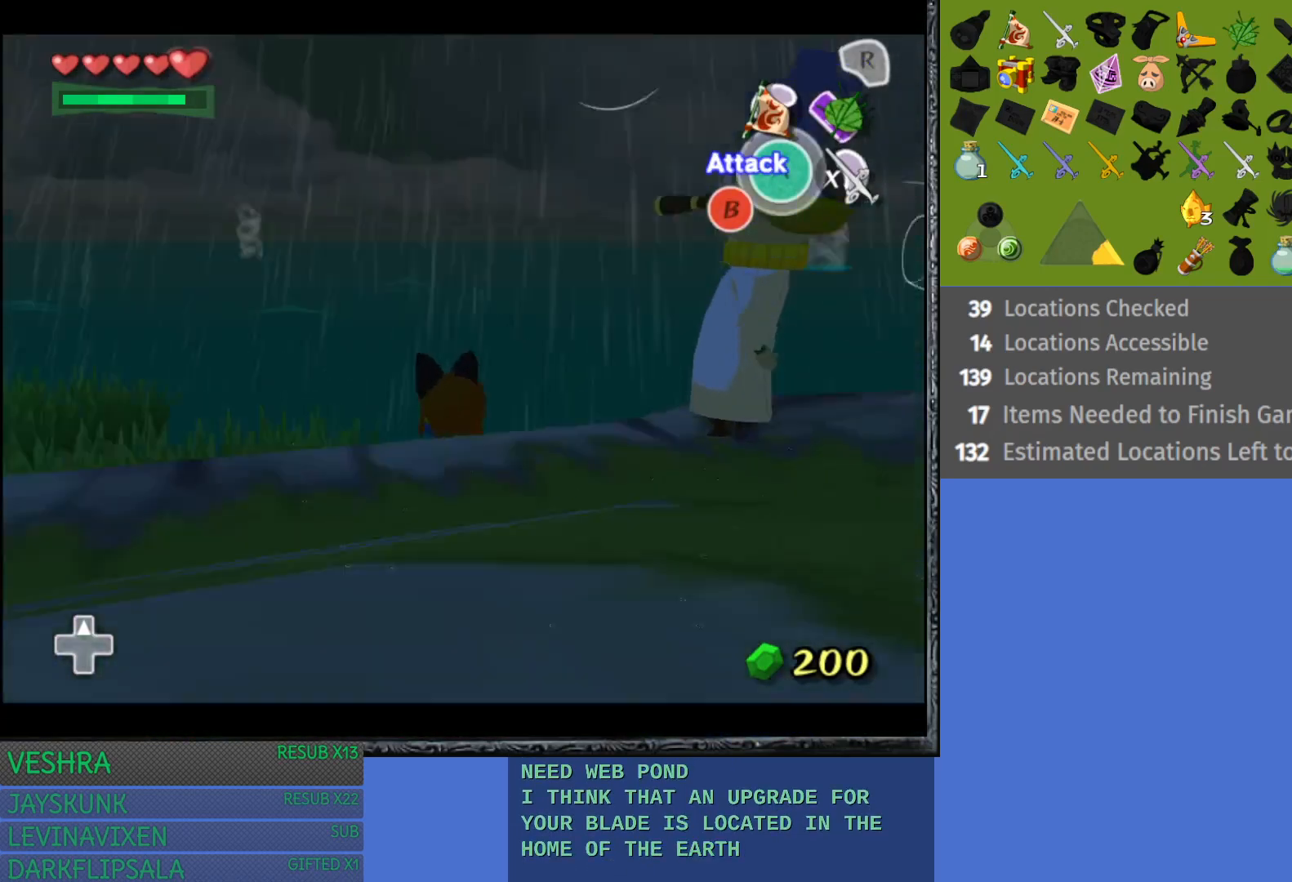
{"buttons": [], "left_stick": "down", "right_stick": "center", "events": [[67, "L1", "up"], [450, "left_stick", "down"]]}
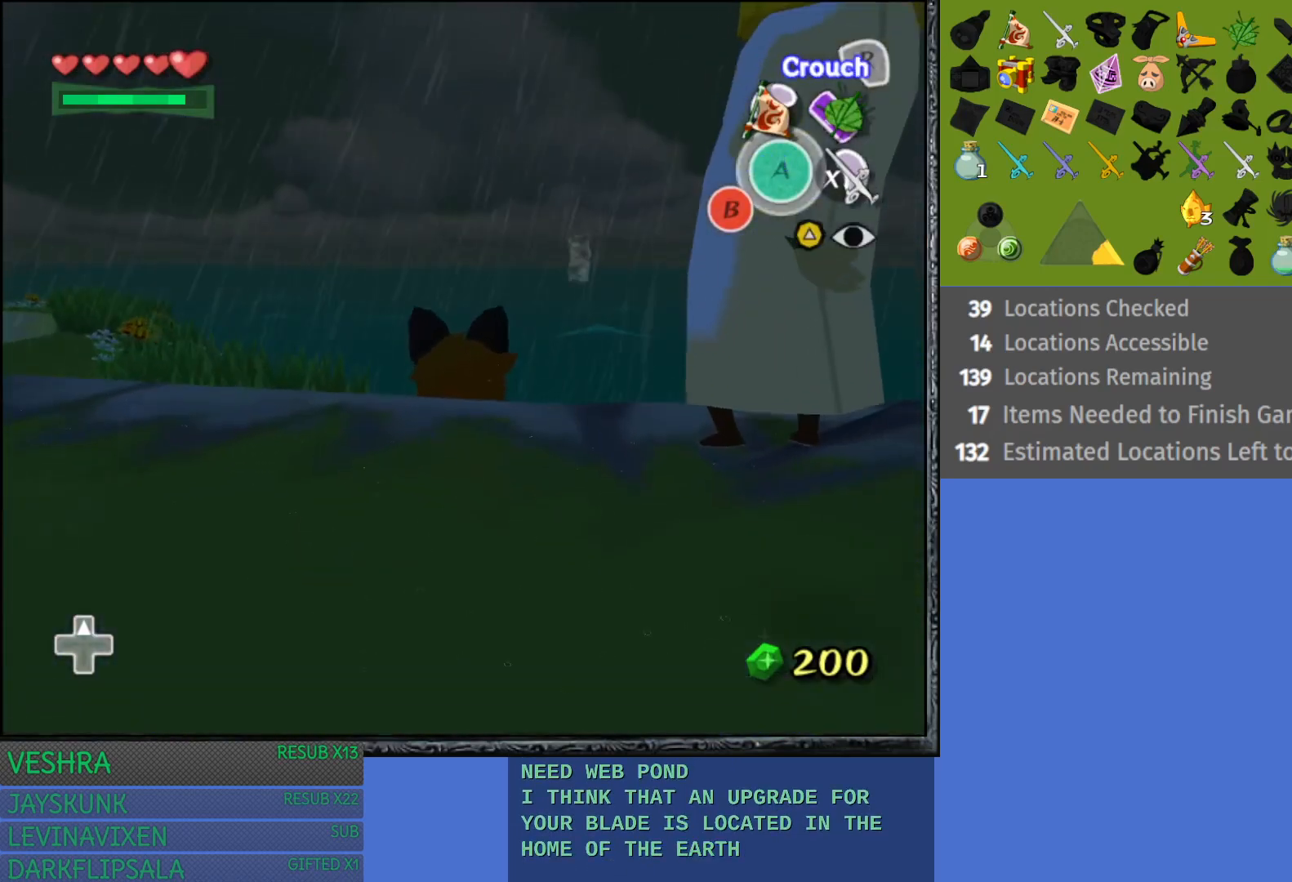
{"buttons": [], "left_stick": "down", "right_stick": "center", "events": []}
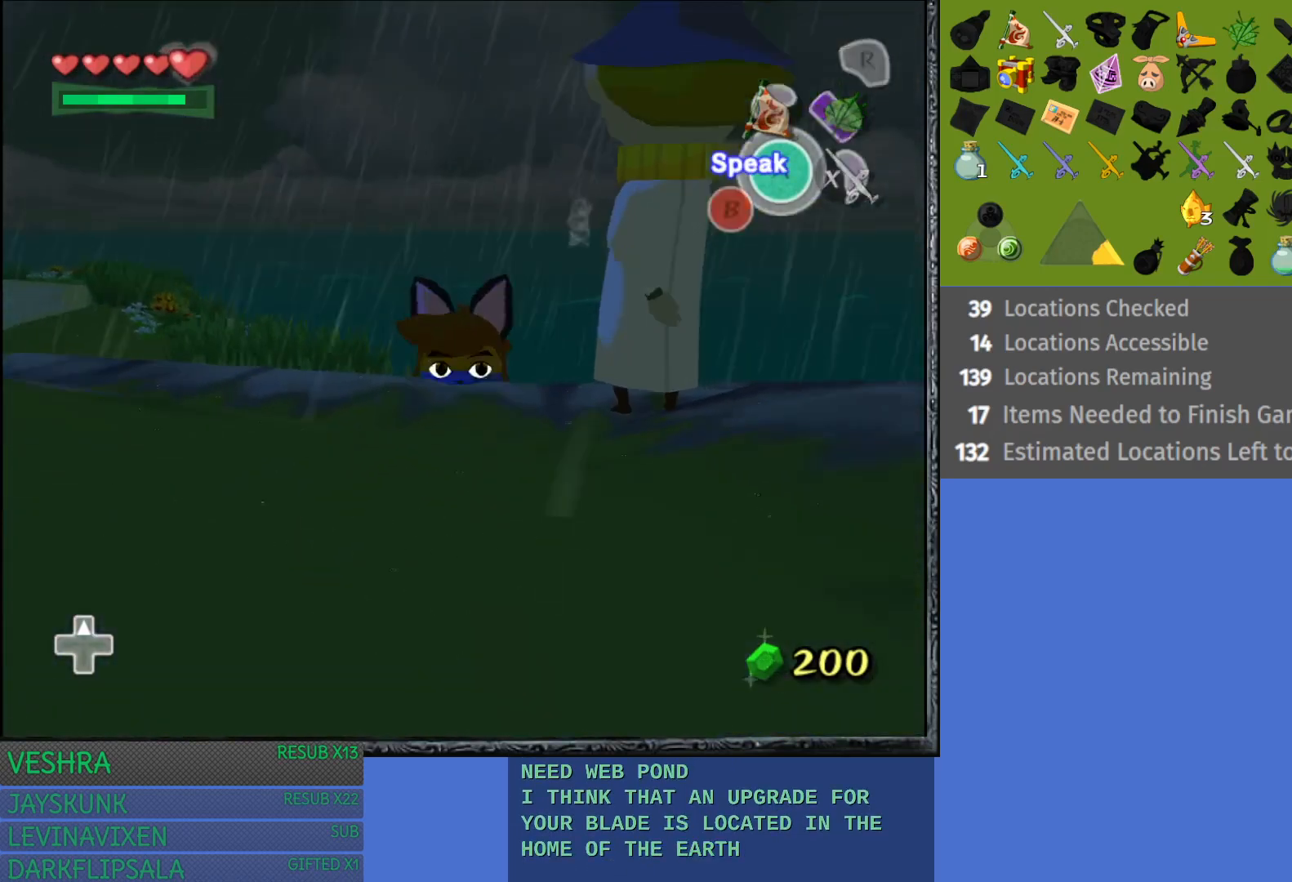
{"buttons": [], "left_stick": "center", "right_stick": "center", "events": [[500, "left_stick", "center"]]}
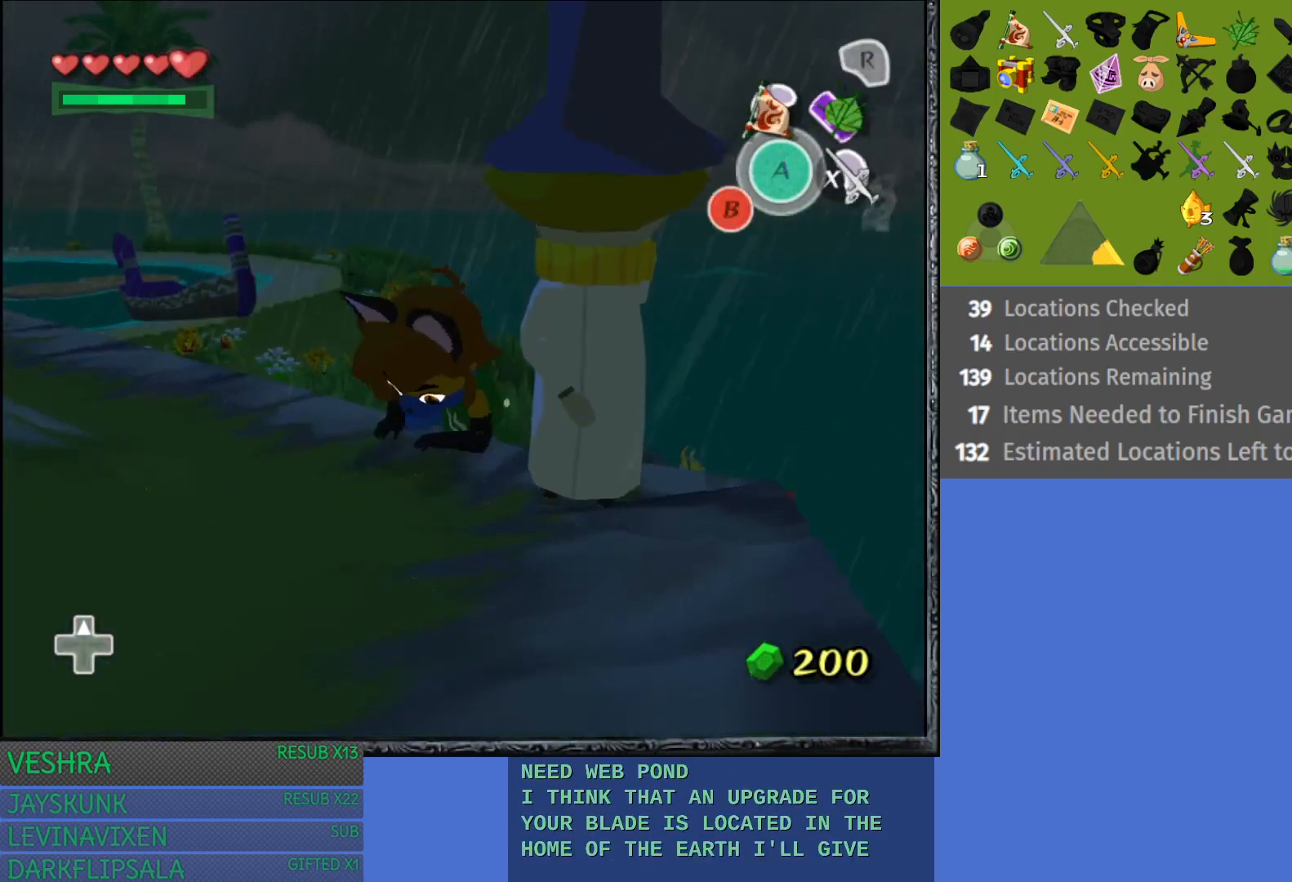
{"buttons": [], "left_stick": "center", "right_stick": "center", "events": []}
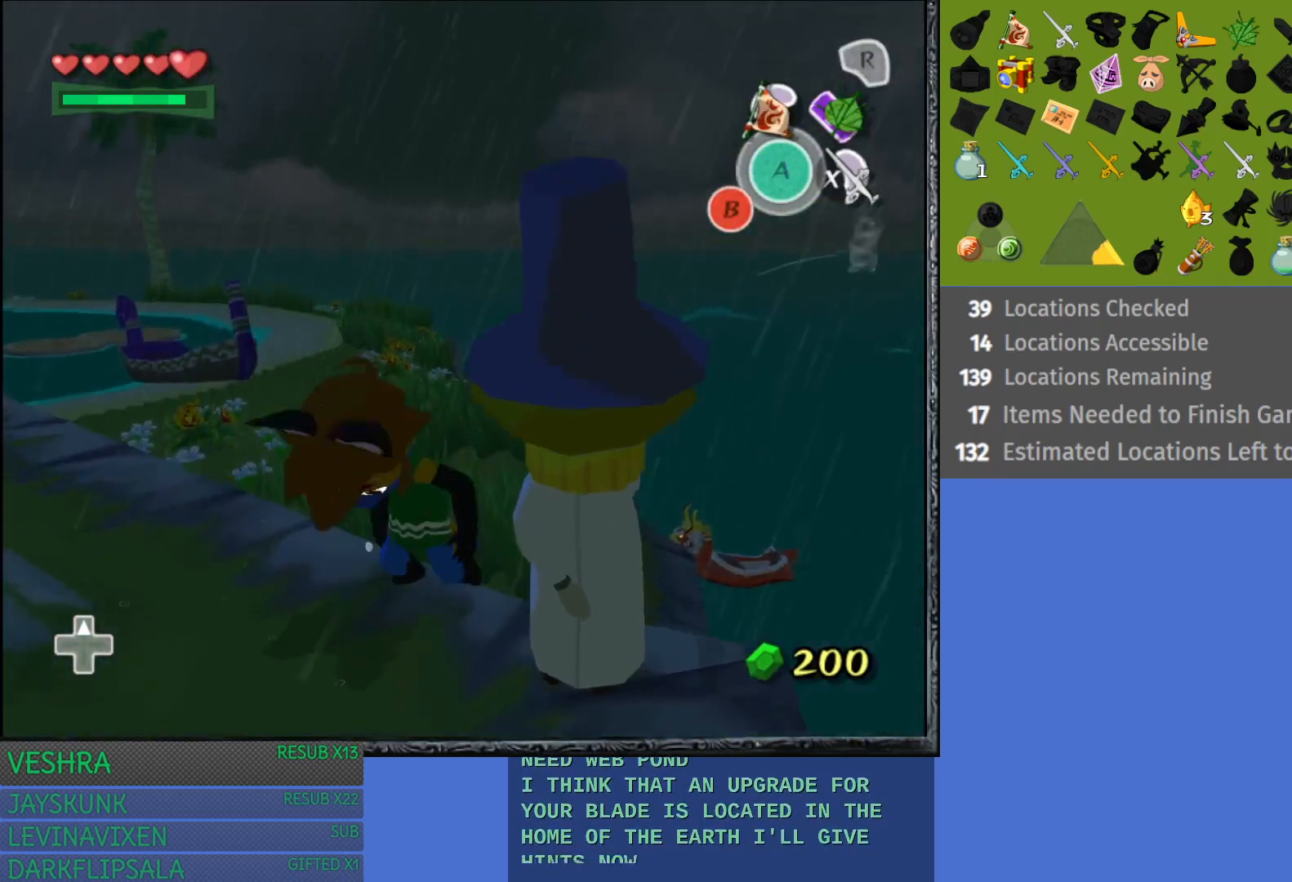
{"buttons": [], "left_stick": "center", "right_stick": "center", "events": [[50, "left_stick", "down-right"], [333, "left_stick", "center"]]}
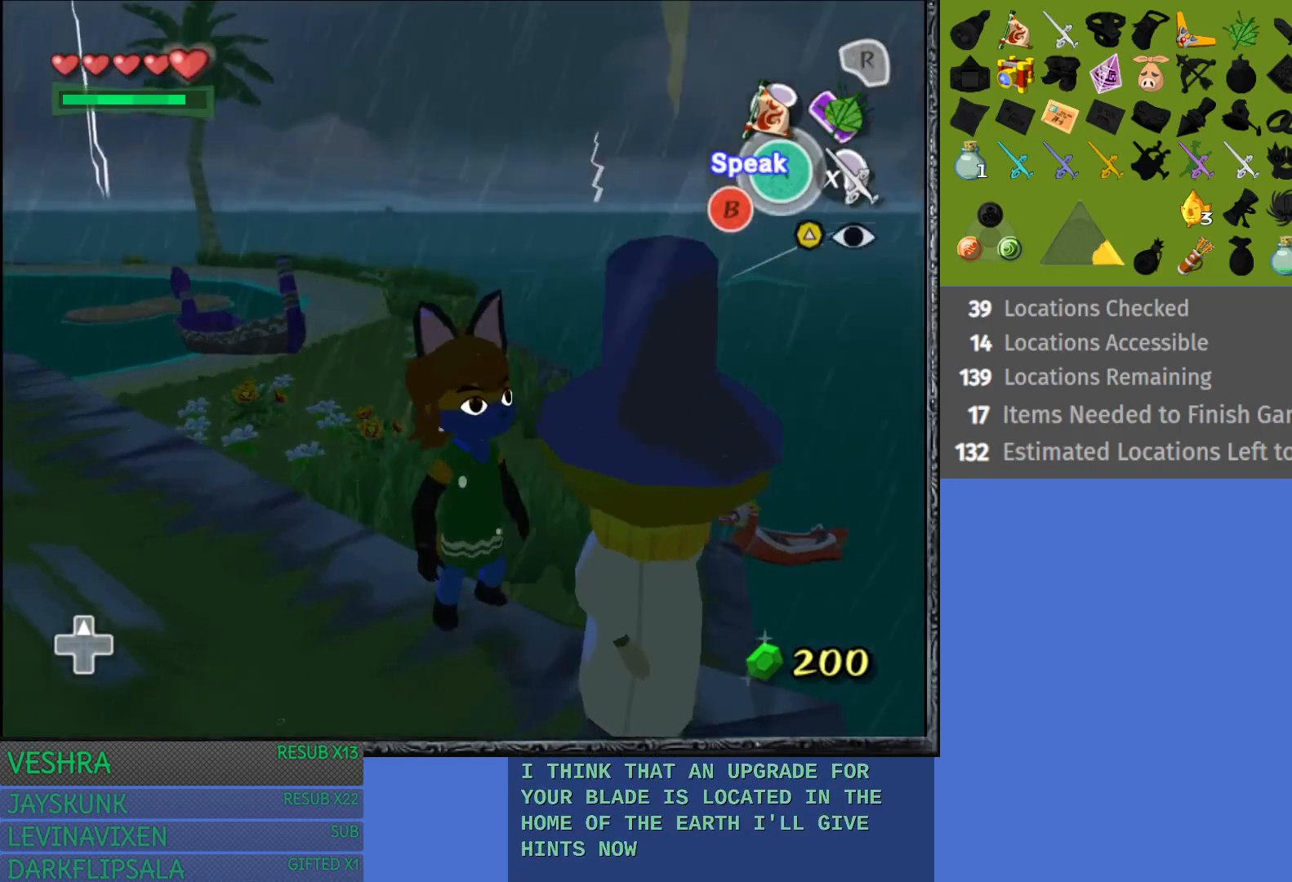
{"buttons": ["CROSS"], "left_stick": "center", "right_stick": "center", "events": [[217, "left_stick", "right"], [317, "left_stick", "center"], [383, "CROSS", "down"]]}
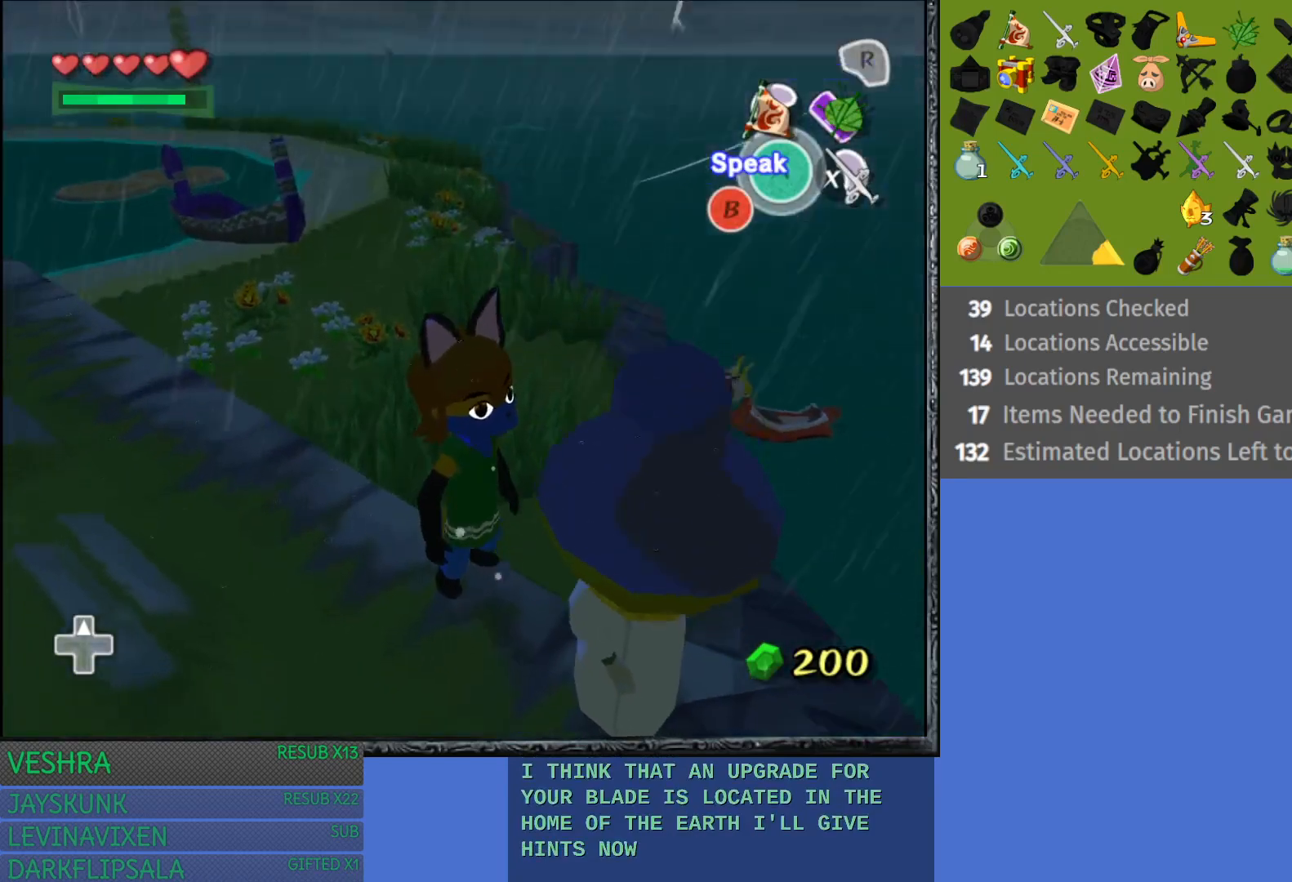
{"buttons": [], "left_stick": "center", "right_stick": "center", "events": [[150, "CROSS", "up"]]}
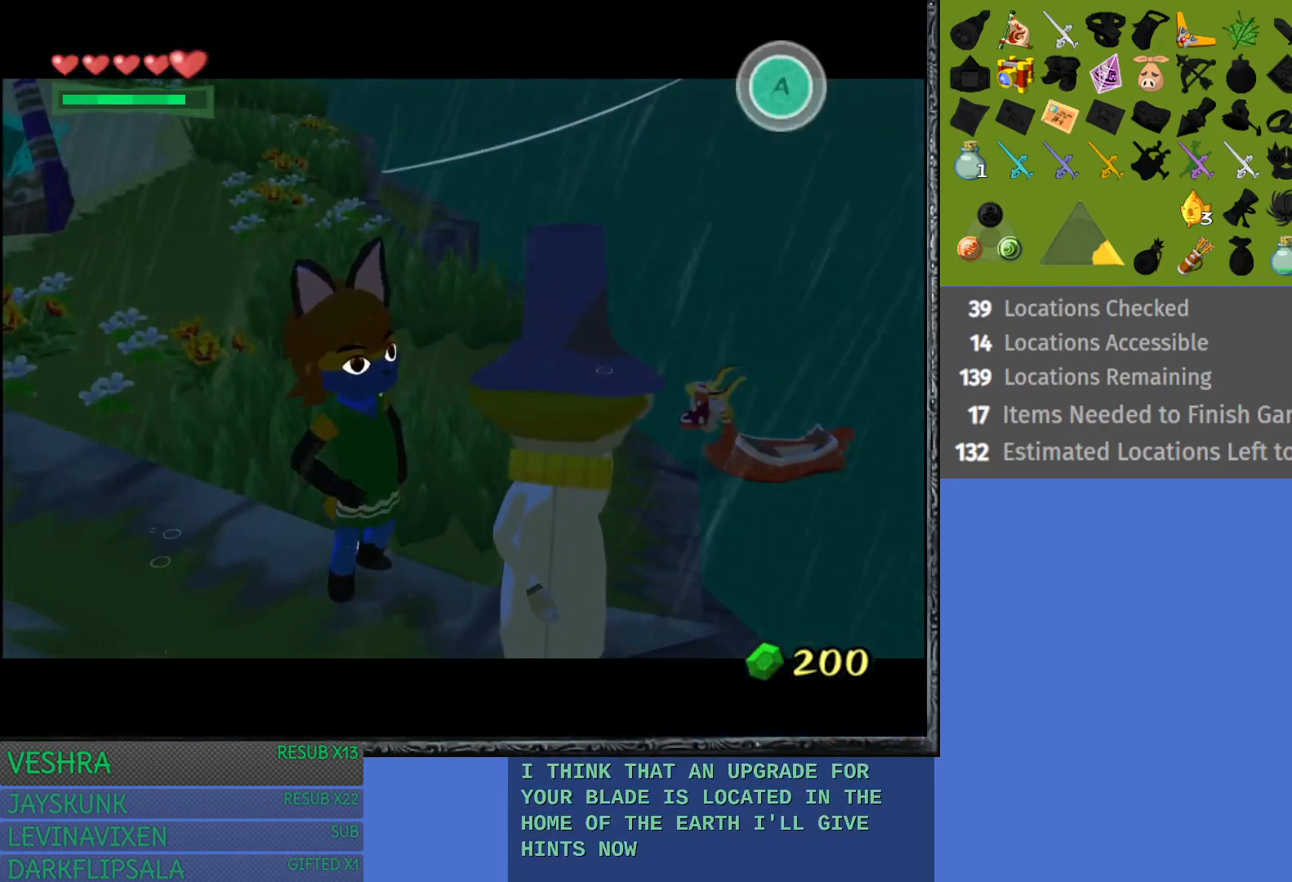
{"buttons": [], "left_stick": "center", "right_stick": "center", "events": []}
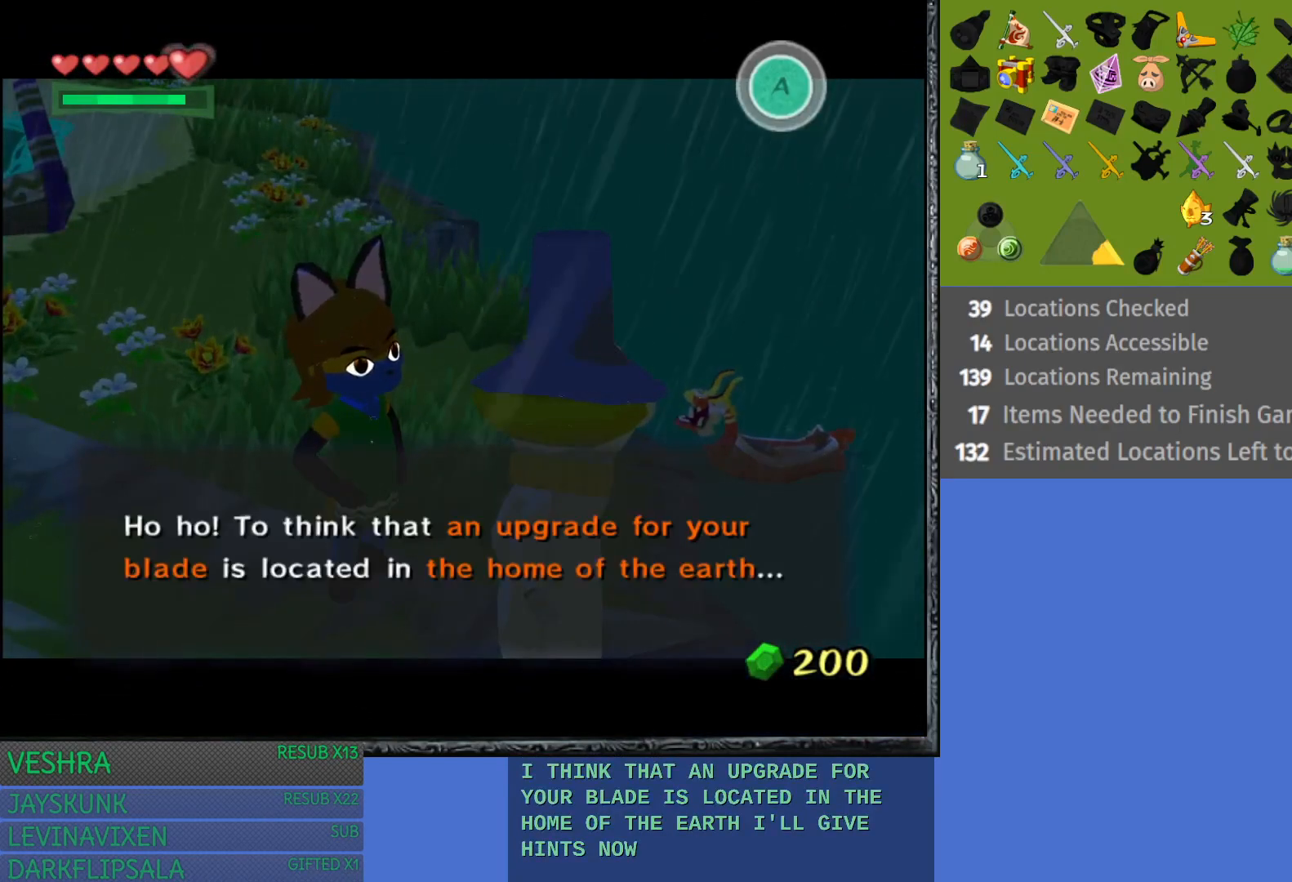
{"buttons": [], "left_stick": "center", "right_stick": "center", "events": []}
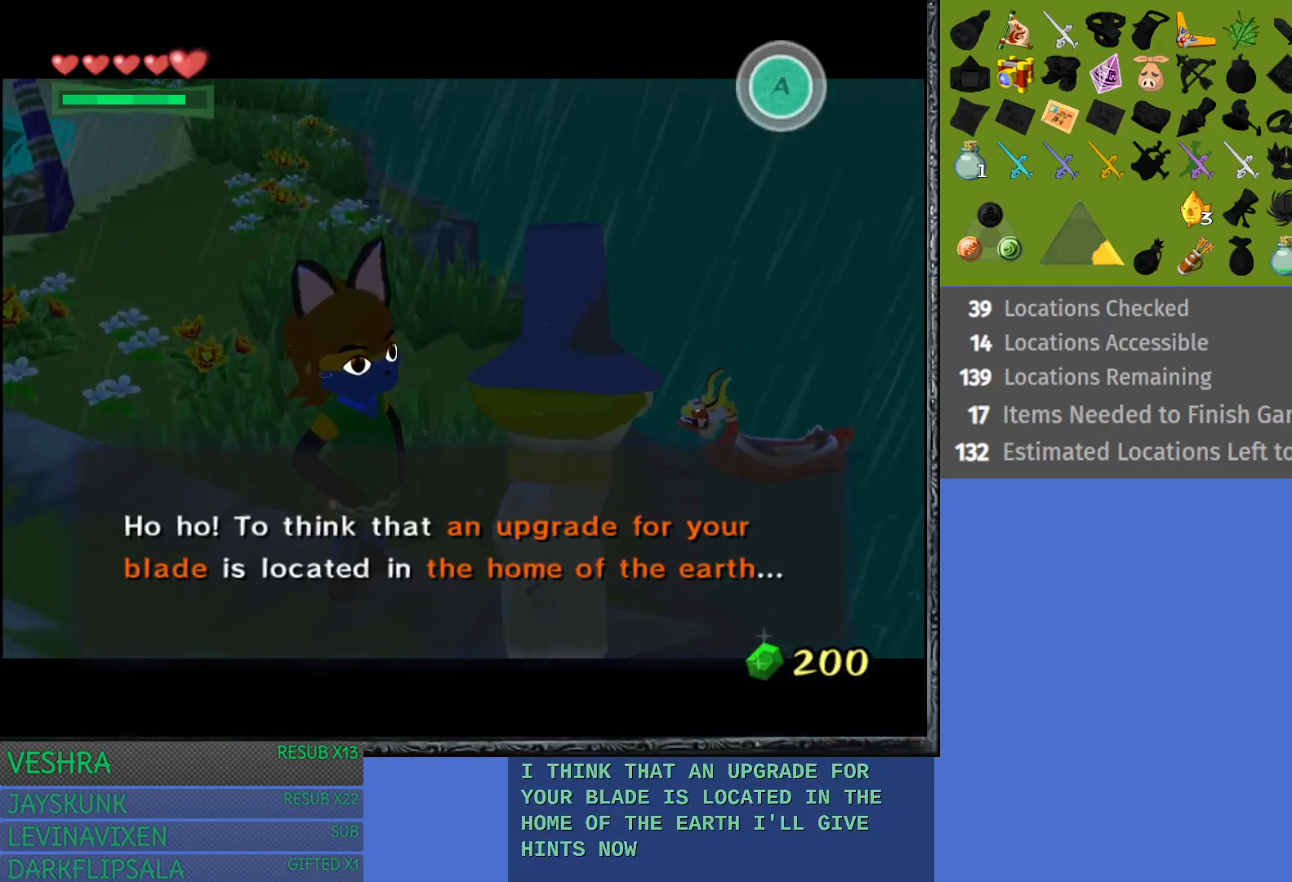
{"buttons": [], "left_stick": "center", "right_stick": "center", "events": []}
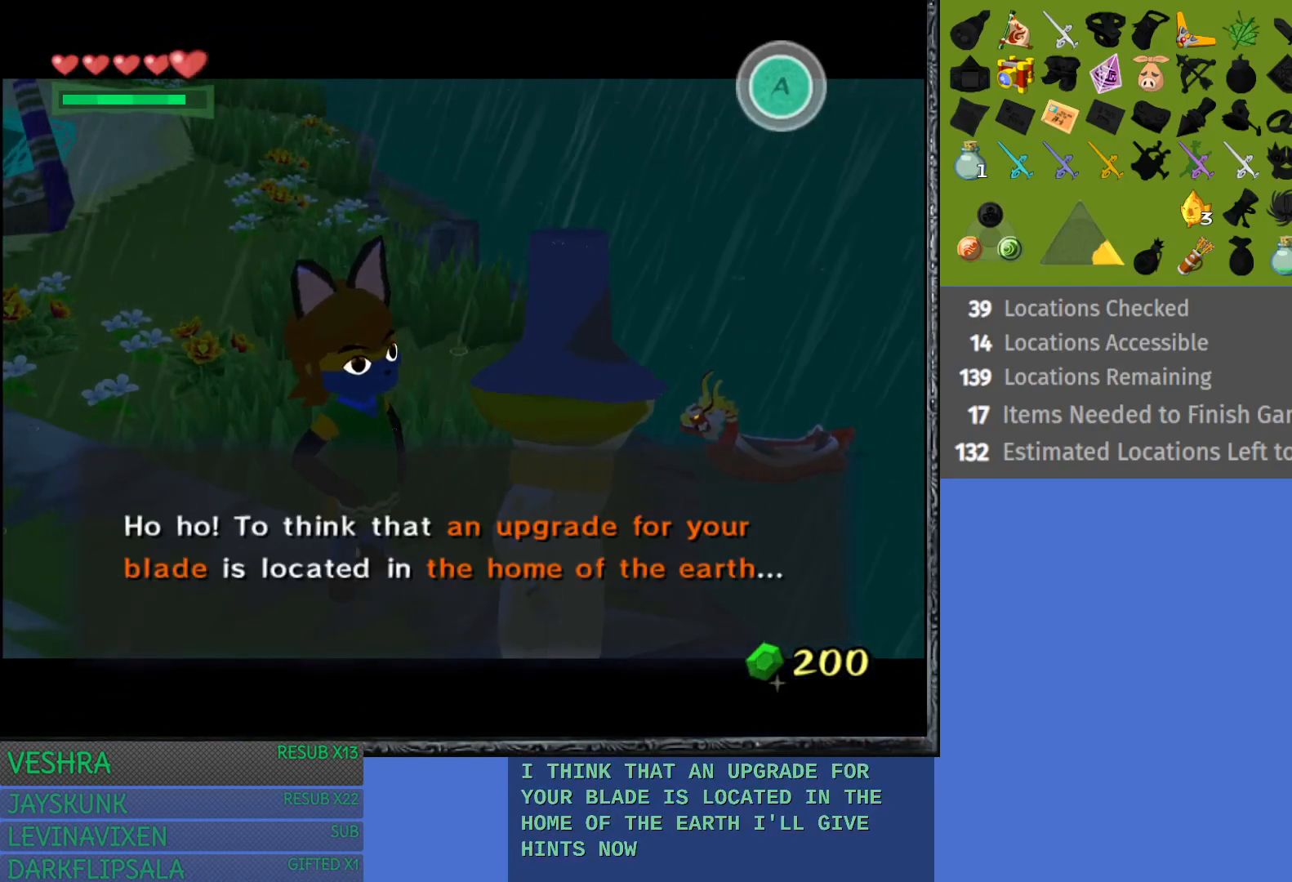
{"buttons": [], "left_stick": "center", "right_stick": "center", "events": []}
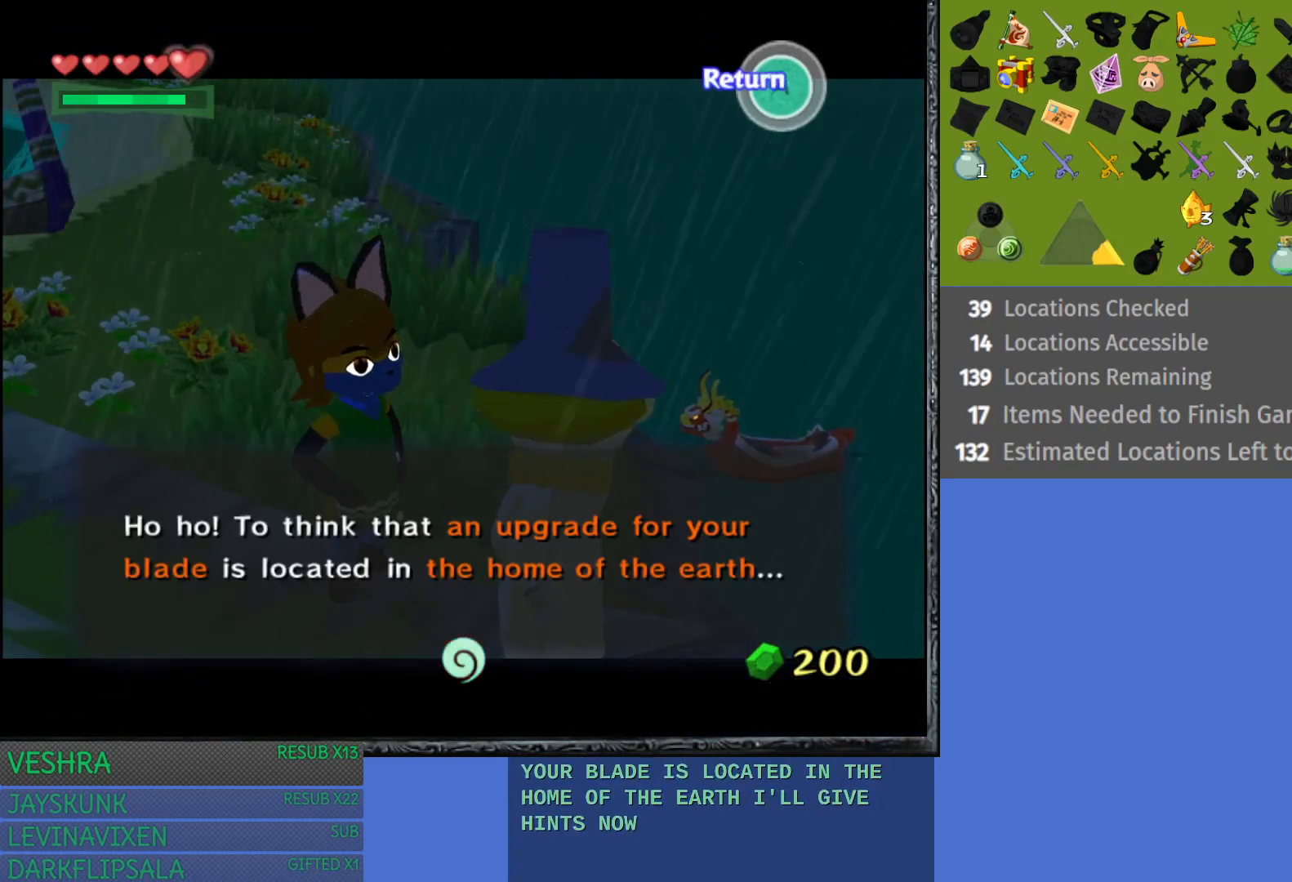
{"buttons": [], "left_stick": "center", "right_stick": "center", "events": []}
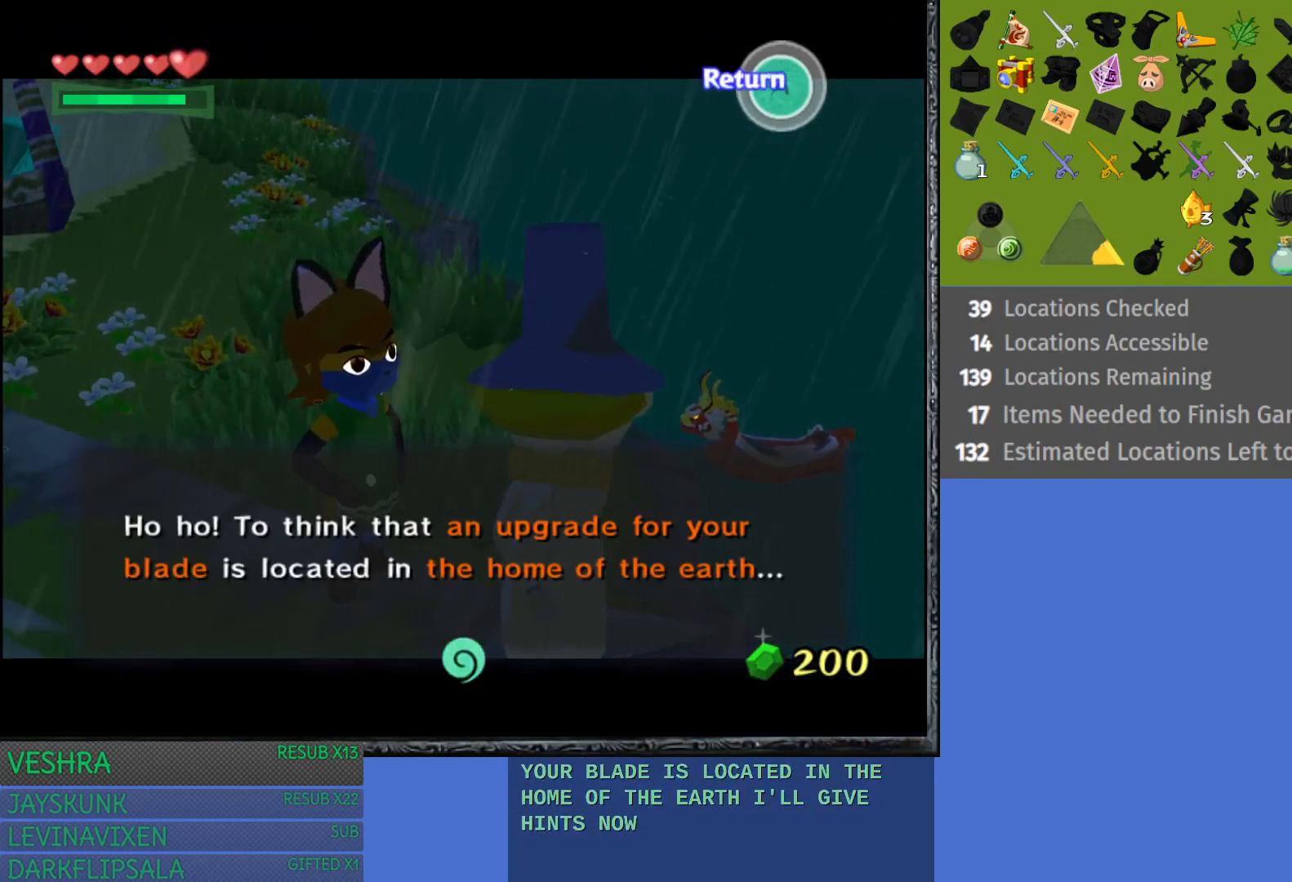
{"buttons": ["CROSS"], "left_stick": "center", "right_stick": "center", "events": [[433, "CROSS", "down"]]}
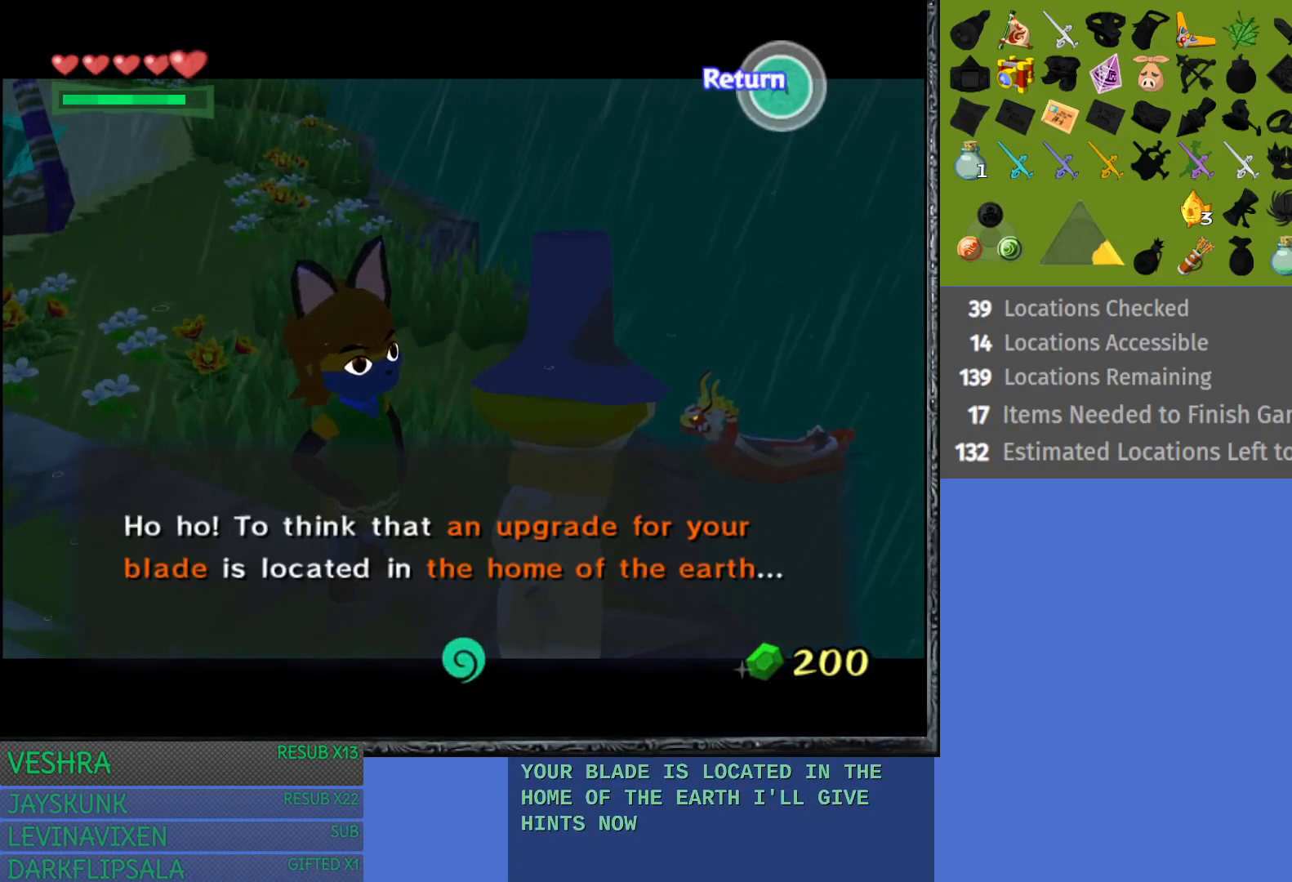
{"buttons": [], "left_stick": "center", "right_stick": "center", "events": [[50, "CROSS", "up"]]}
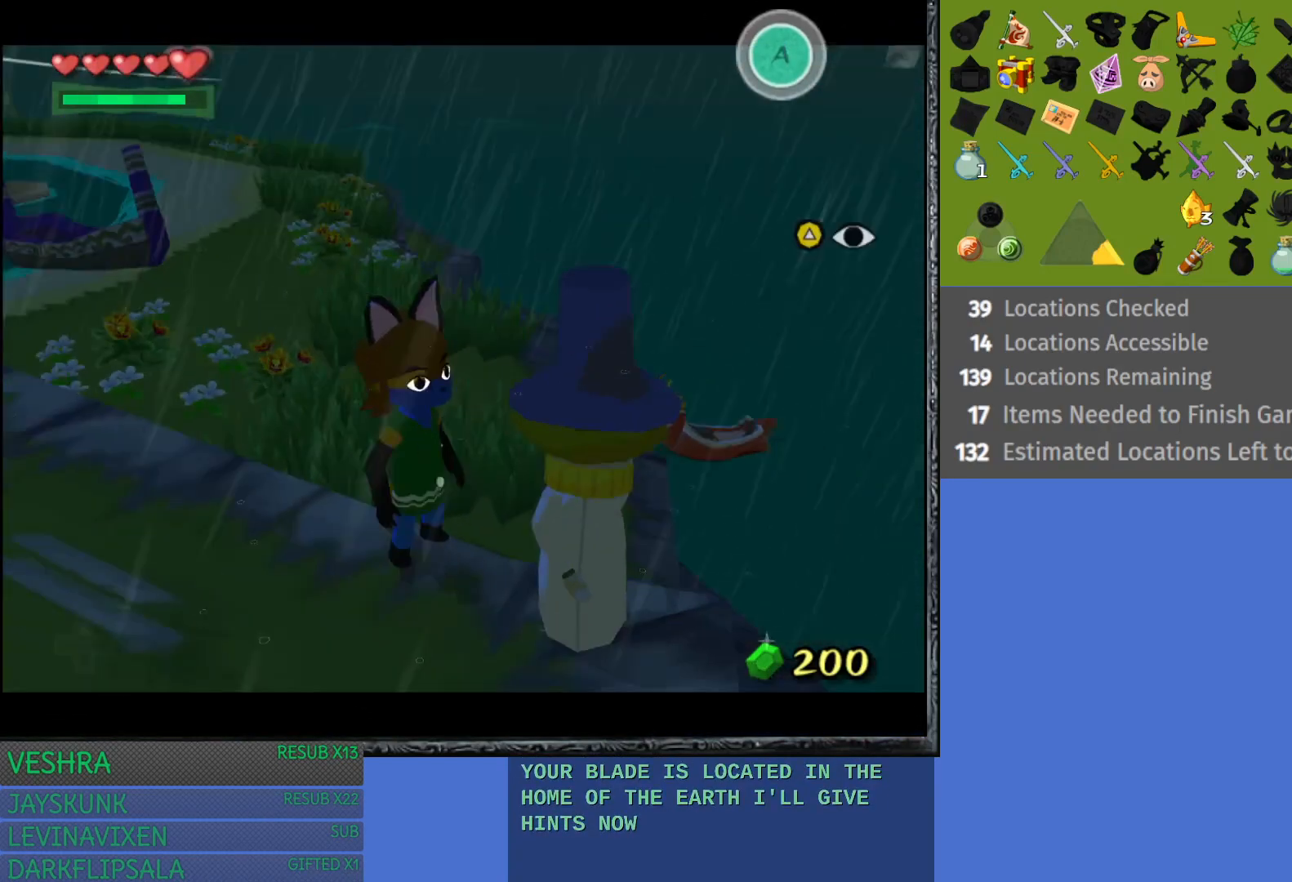
{"buttons": [], "left_stick": "center", "right_stick": "center", "events": []}
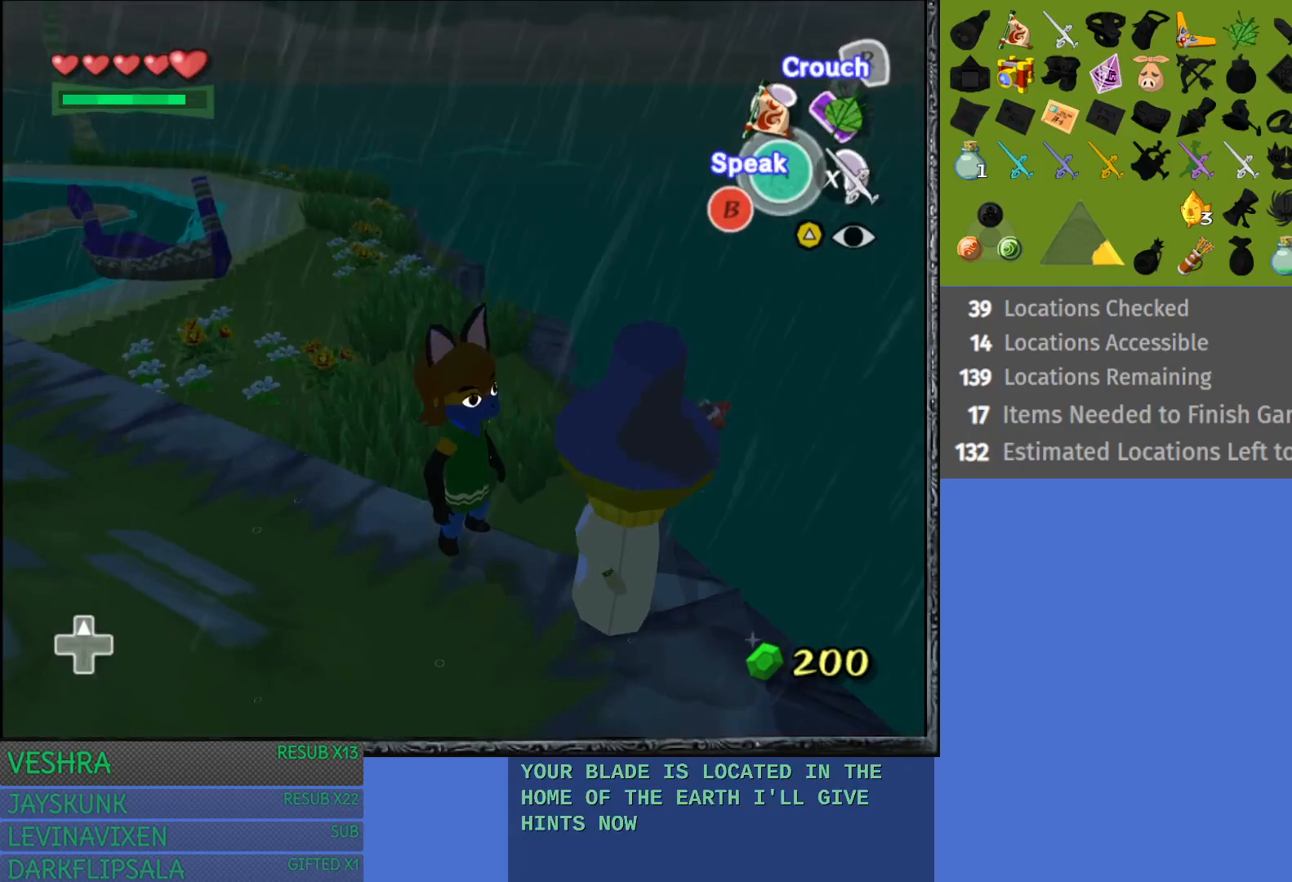
{"buttons": [], "left_stick": "center", "right_stick": "center", "events": []}